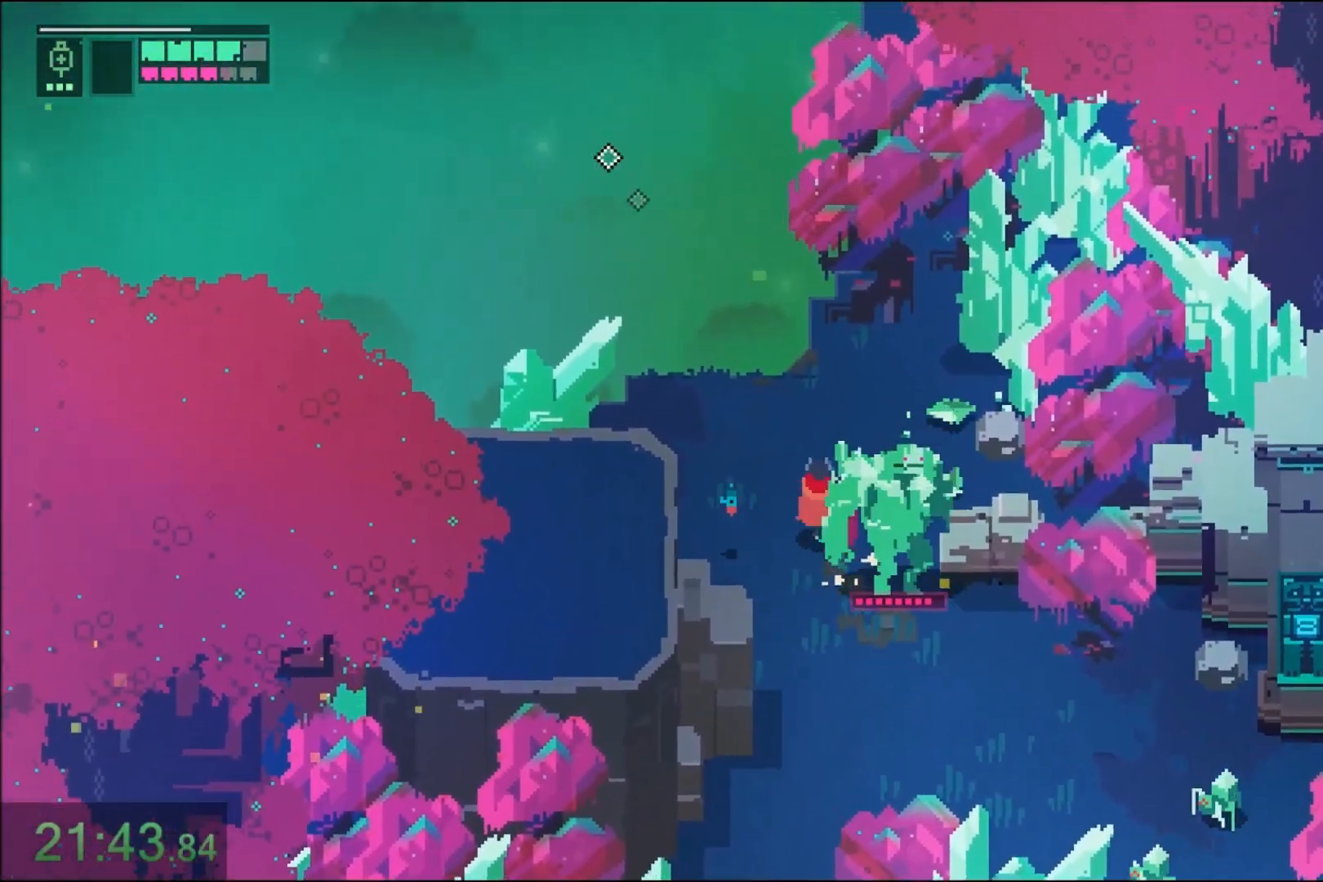
Gameplay with keyboard and mouse; each line is a JSON object with the keys and mouse buttons held at the frame after it. "events" lists presses ("down") and releases ("up") of "1", "2", "3", "4", "5", "6", "7", "a", "alt", "c", "caps_lock", "ctrl", "d", "e", "f", "q", "r", "s", "shift", "space", "t", "tab", "tilde", "v", "w", "x", "z", "mouse_left" and "mouse_right" between this image and that frame as [ms after this image, input, new state], when the widget could be followed in between. "mouse_left", "mouse_right" = the "left", "right" buttons of the "mouse" list. No other keys are recorded. Not read: mouse_move.
{"keys": ["d"], "mouse": ["right"], "events": [[133, "a", "up"], [133, "d", "down"], [267, "w", "up"], [367, "mouse_right", "down"]]}
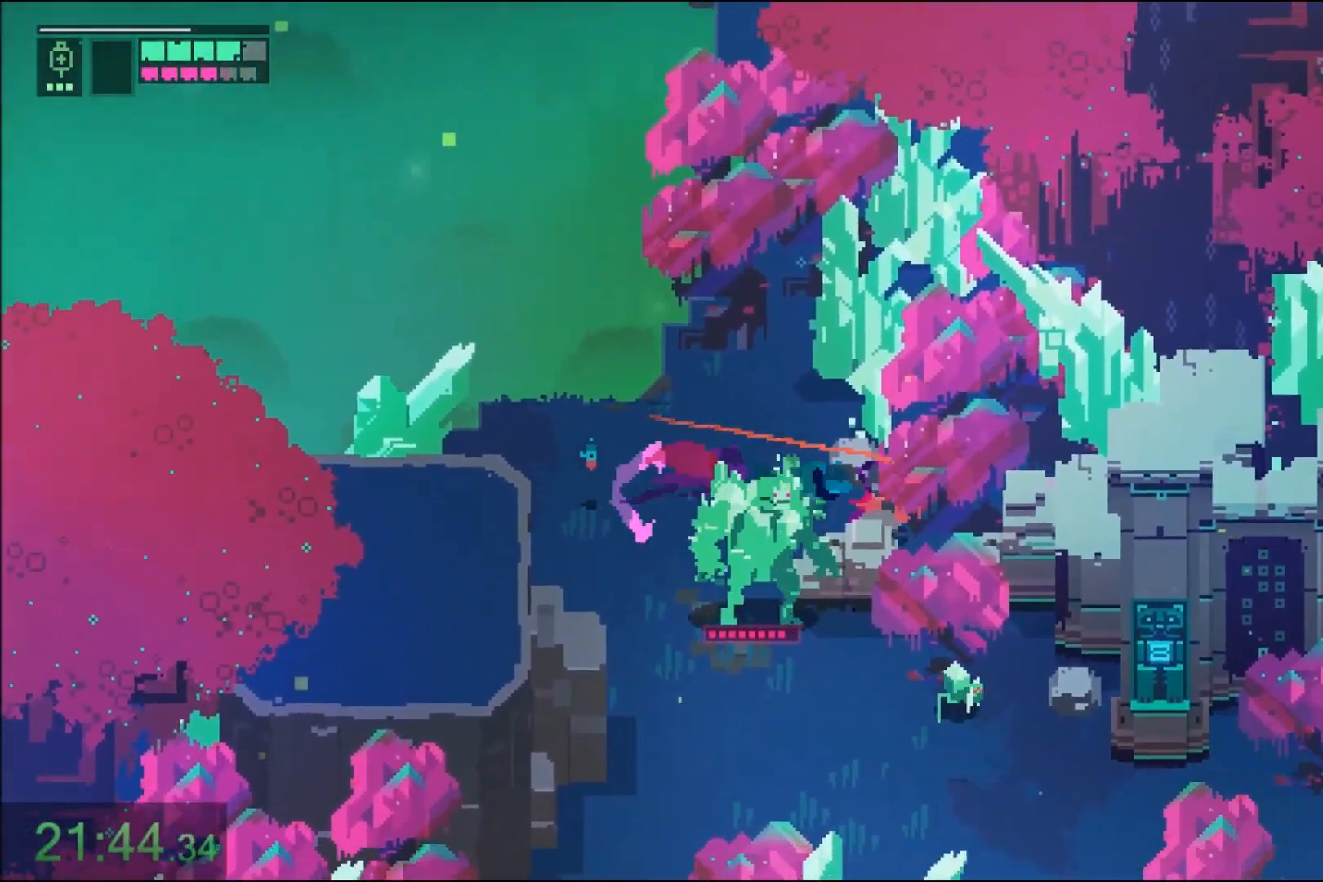
{"keys": ["w"], "mouse": [], "events": [[34, "mouse_right", "up"], [167, "mouse_right", "down"], [200, "w", "down"], [334, "mouse_right", "up"], [367, "d", "up"]]}
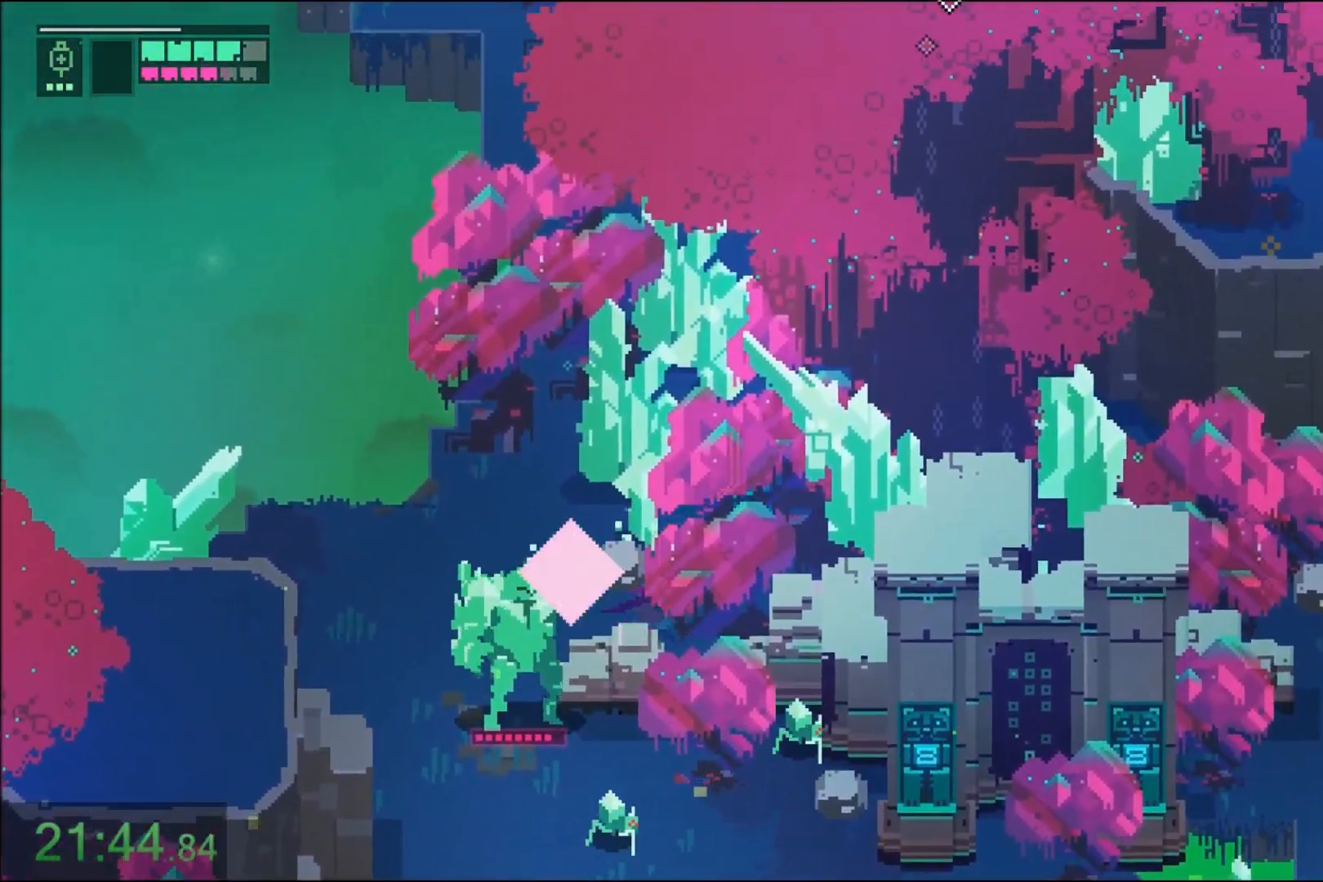
{"keys": ["a", "w"], "mouse": ["right"], "events": [[133, "mouse_right", "down"], [167, "d", "down"], [200, "d", "up"], [300, "mouse_right", "up"], [333, "a", "down"], [500, "mouse_right", "down"]]}
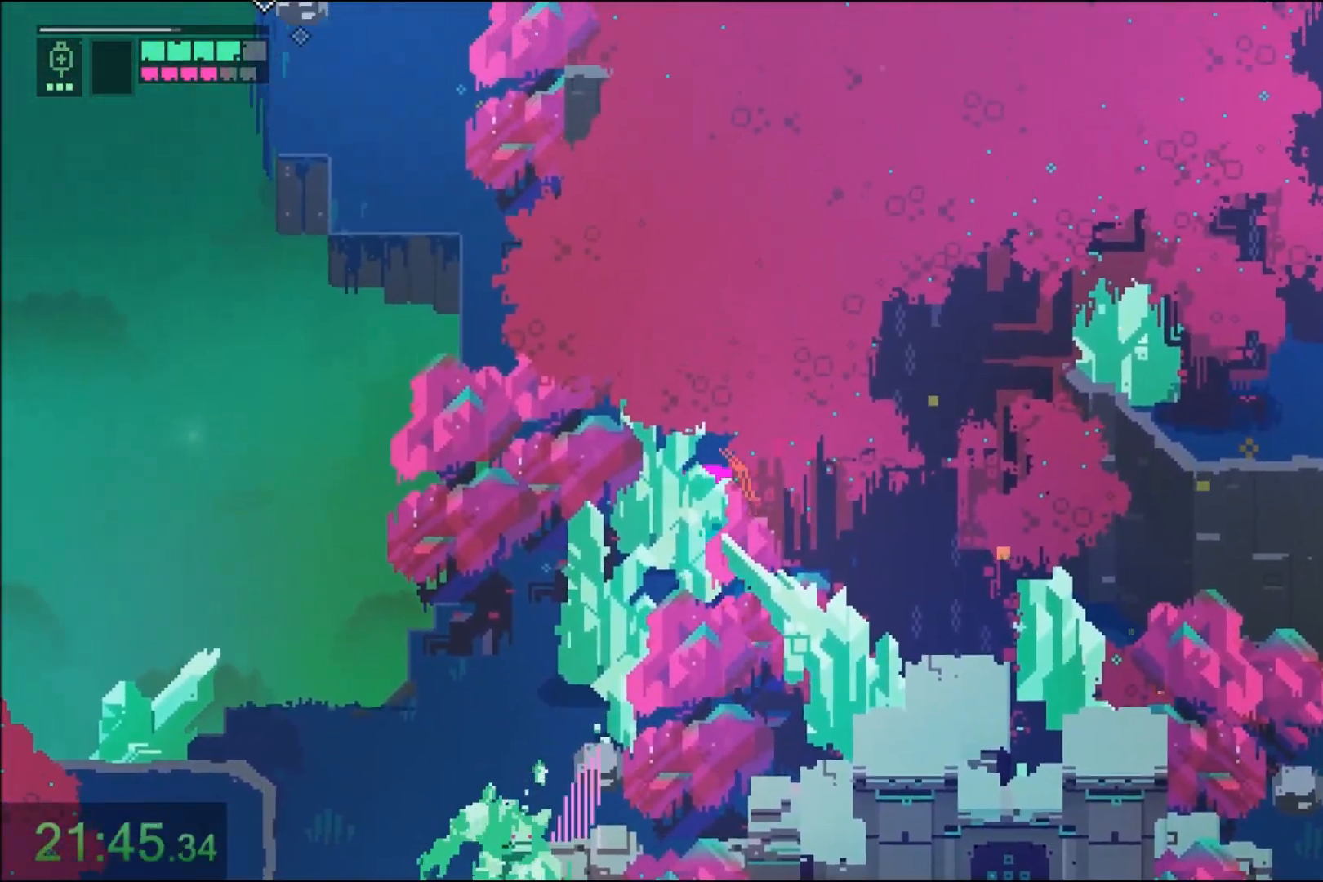
{"keys": ["a", "w"], "mouse": ["right"], "events": [[200, "mouse_right", "up"], [501, "mouse_right", "down"]]}
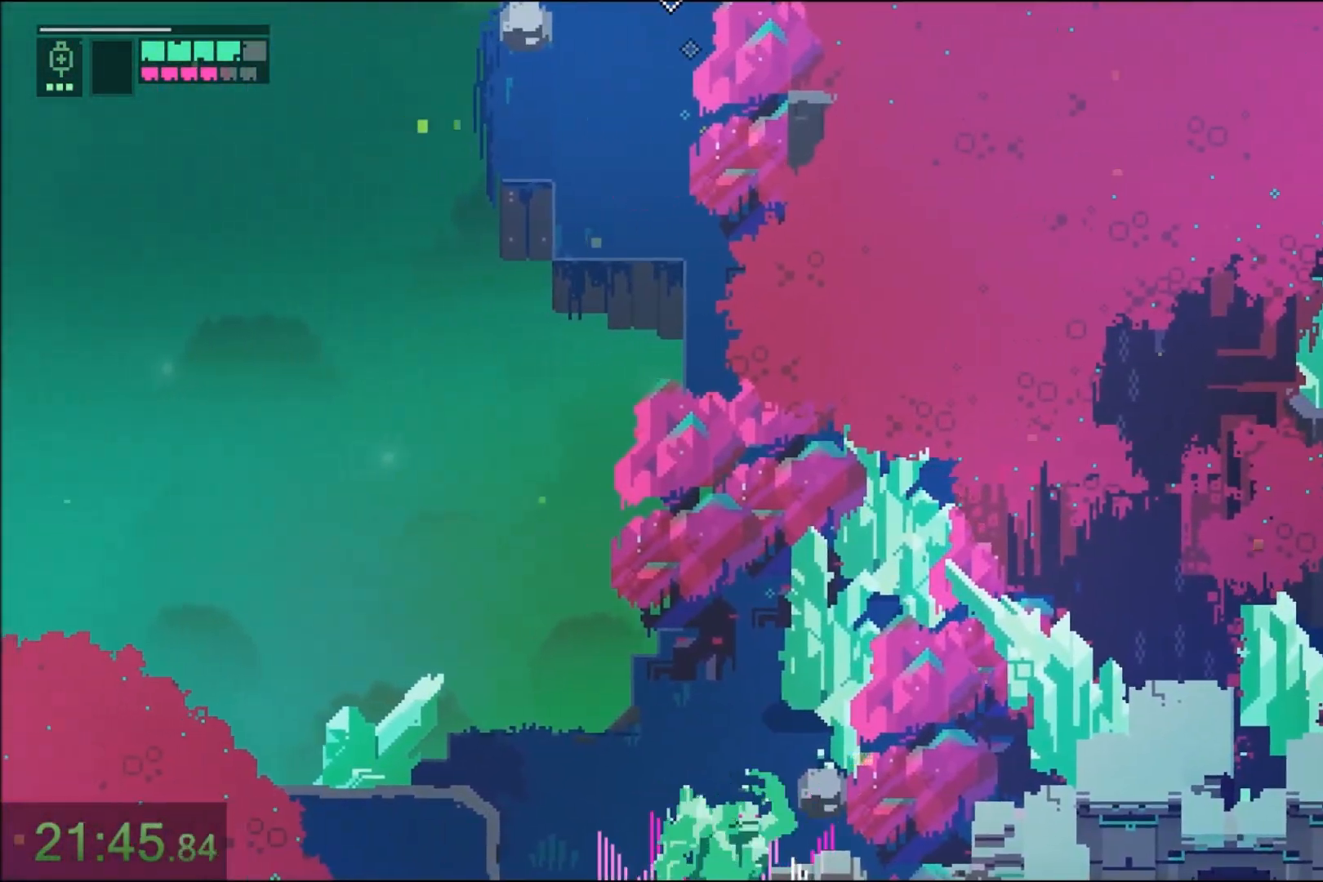
{"keys": ["w"], "mouse": [], "events": [[167, "mouse_right", "up"], [300, "a", "up"], [300, "mouse_right", "down"], [467, "mouse_right", "up"]]}
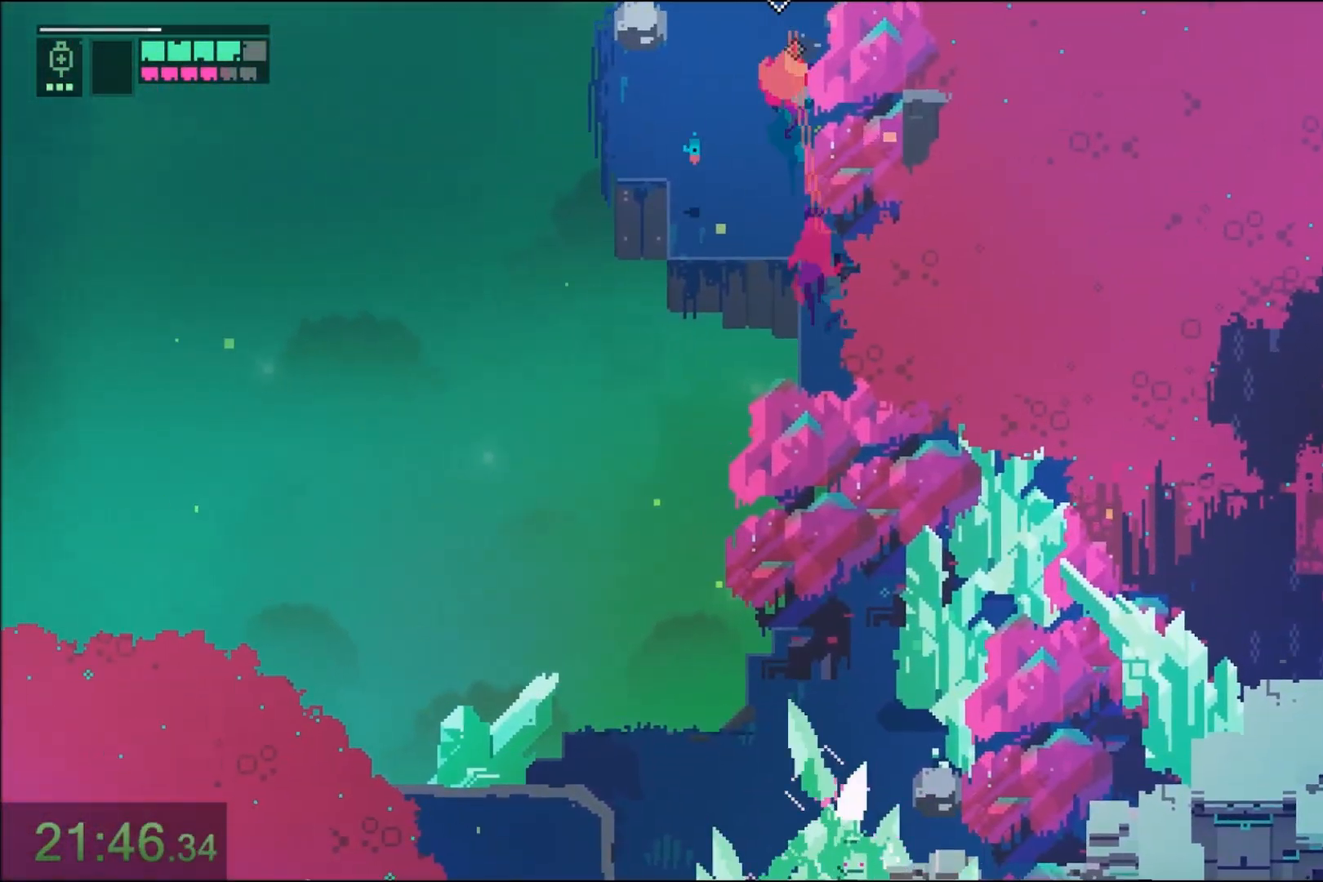
{"keys": [], "mouse": []}
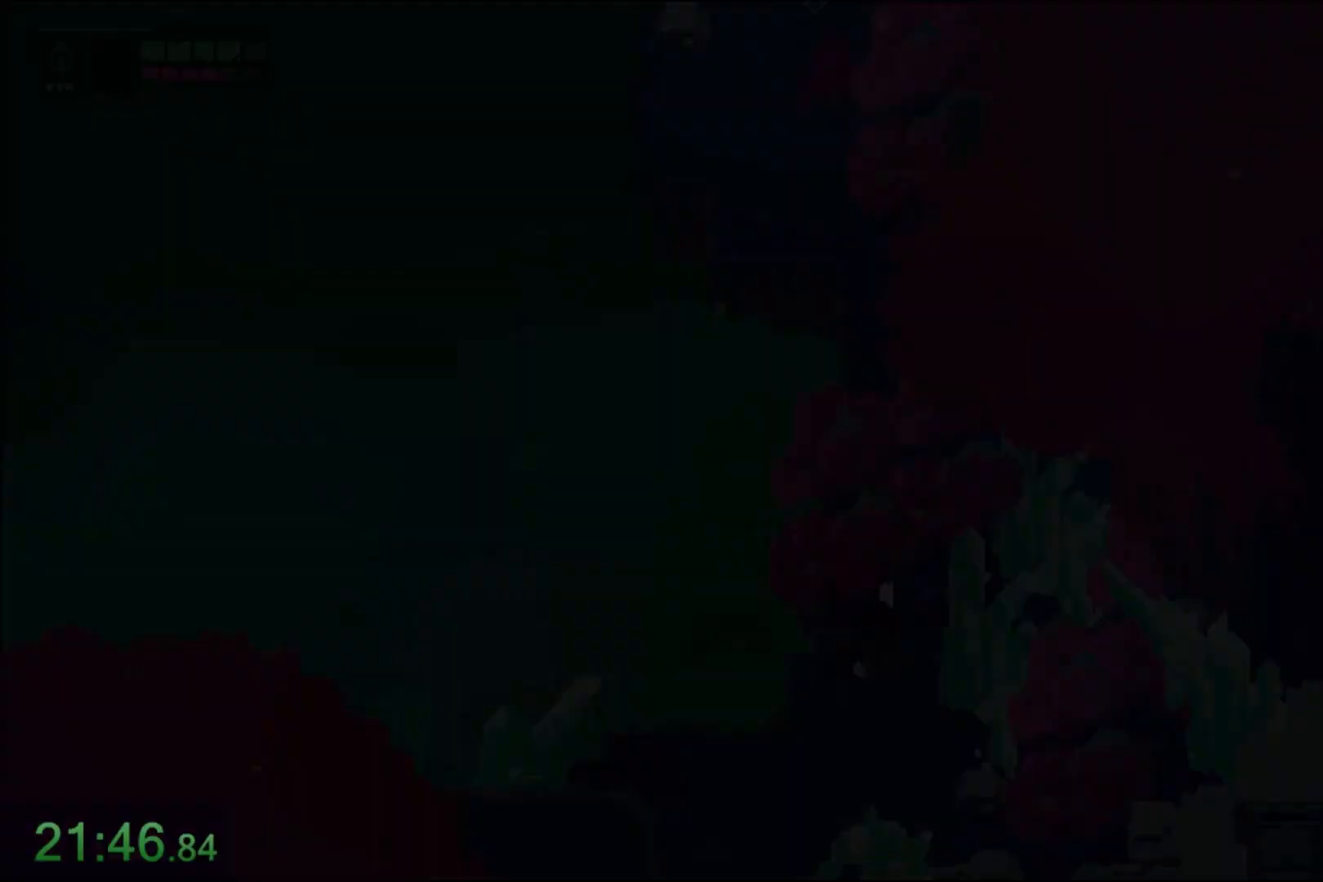
{"keys": ["w"], "mouse": [], "events": [[433, "w", "down"]]}
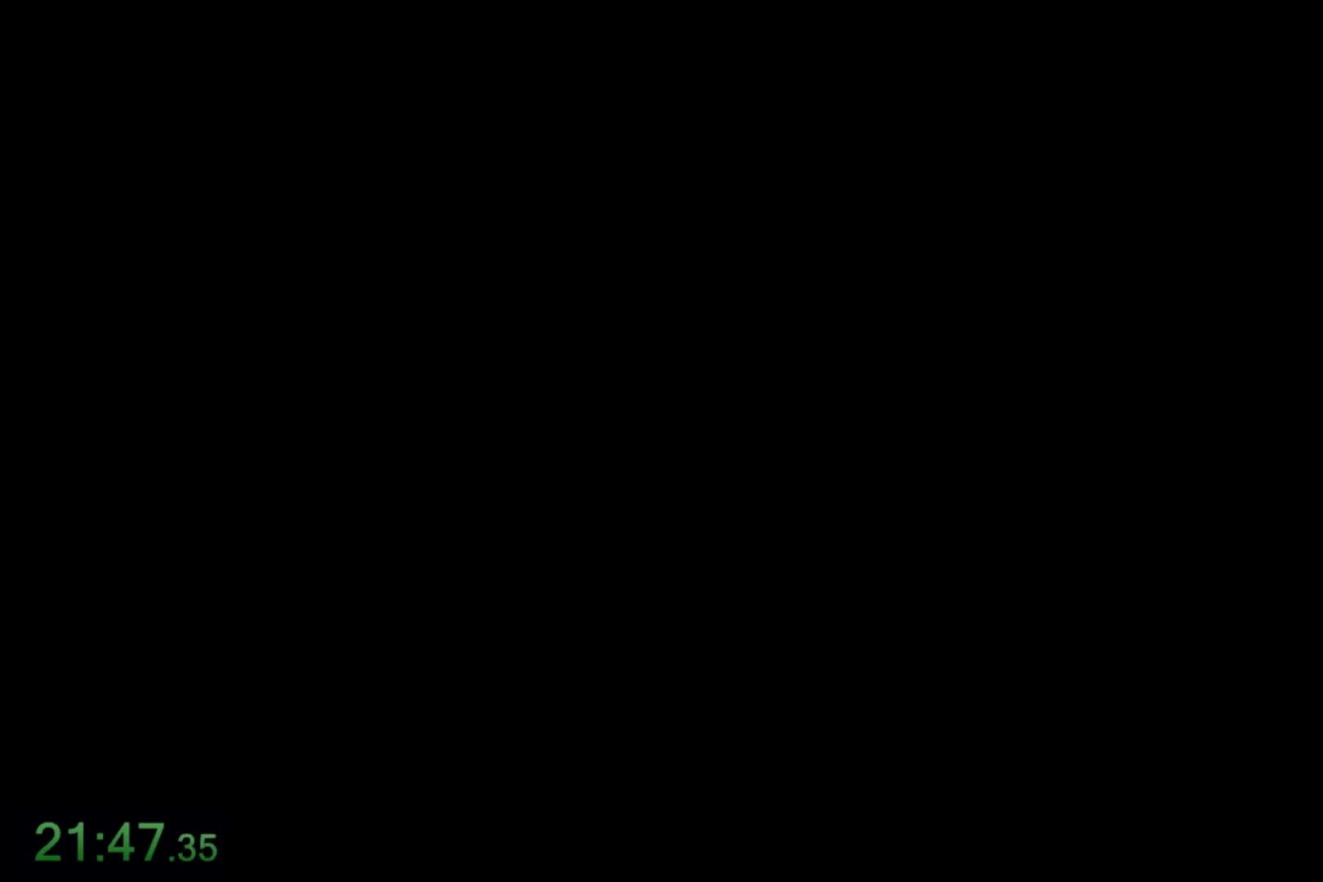
{"keys": ["w"], "mouse": [], "events": []}
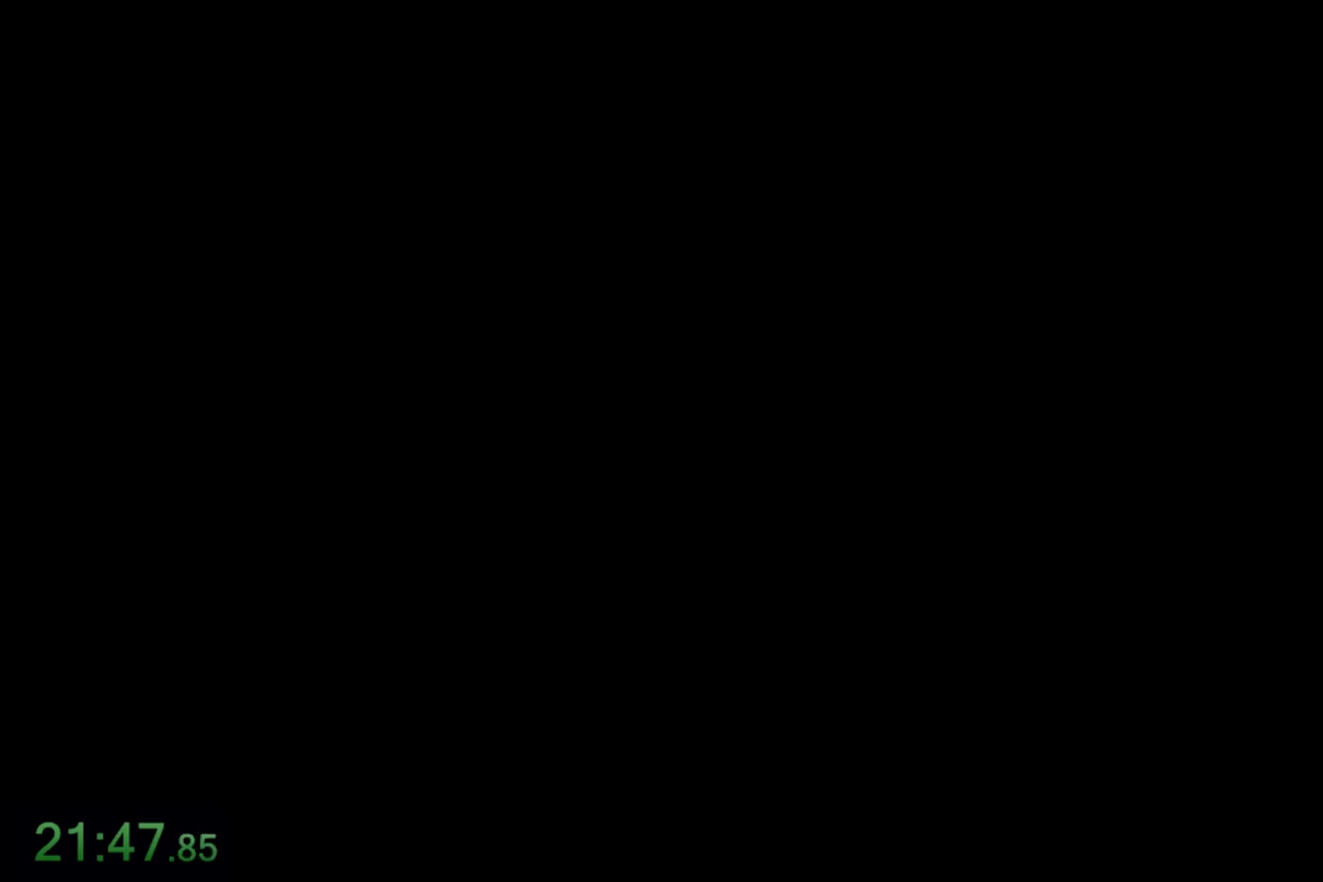
{"keys": ["w"], "mouse": [], "events": []}
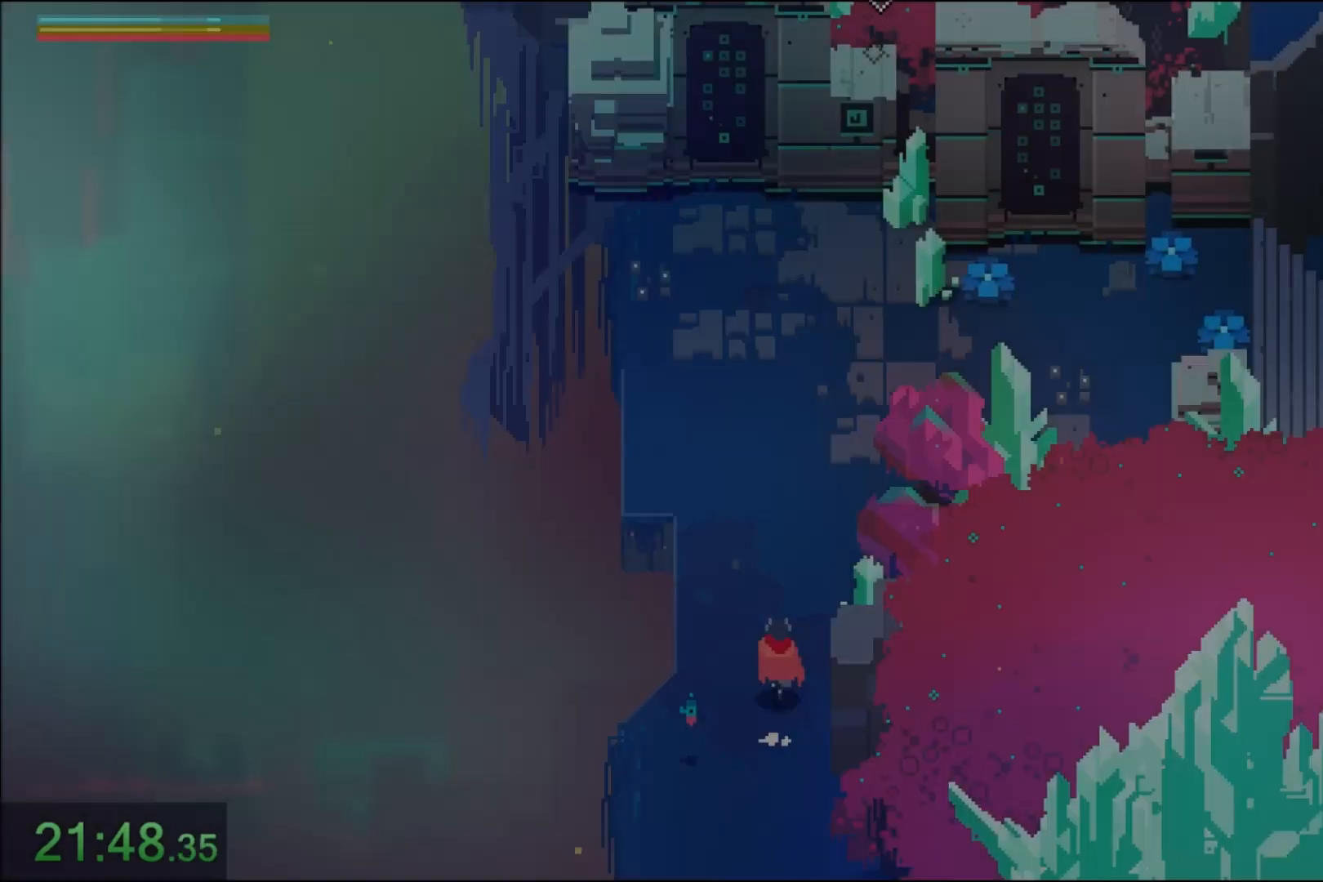
{"keys": ["d"], "mouse": [], "events": [[34, "mouse_right", "down"], [134, "mouse_right", "up"], [301, "d", "down"], [334, "mouse_right", "down"], [401, "w", "up"], [467, "mouse_right", "up"]]}
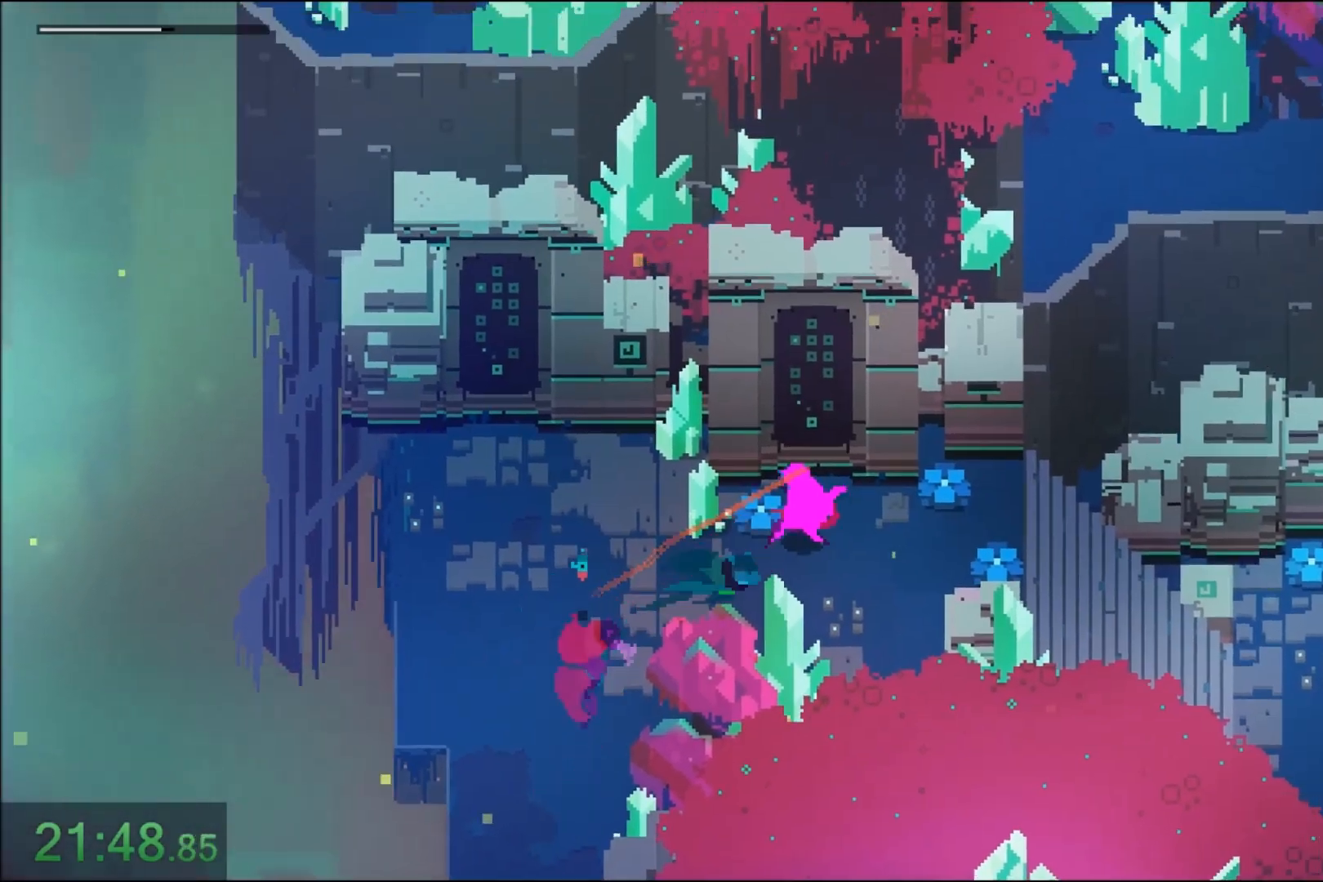
{"keys": ["d"], "mouse": [], "events": [[267, "mouse_right", "down"], [400, "mouse_right", "up"]]}
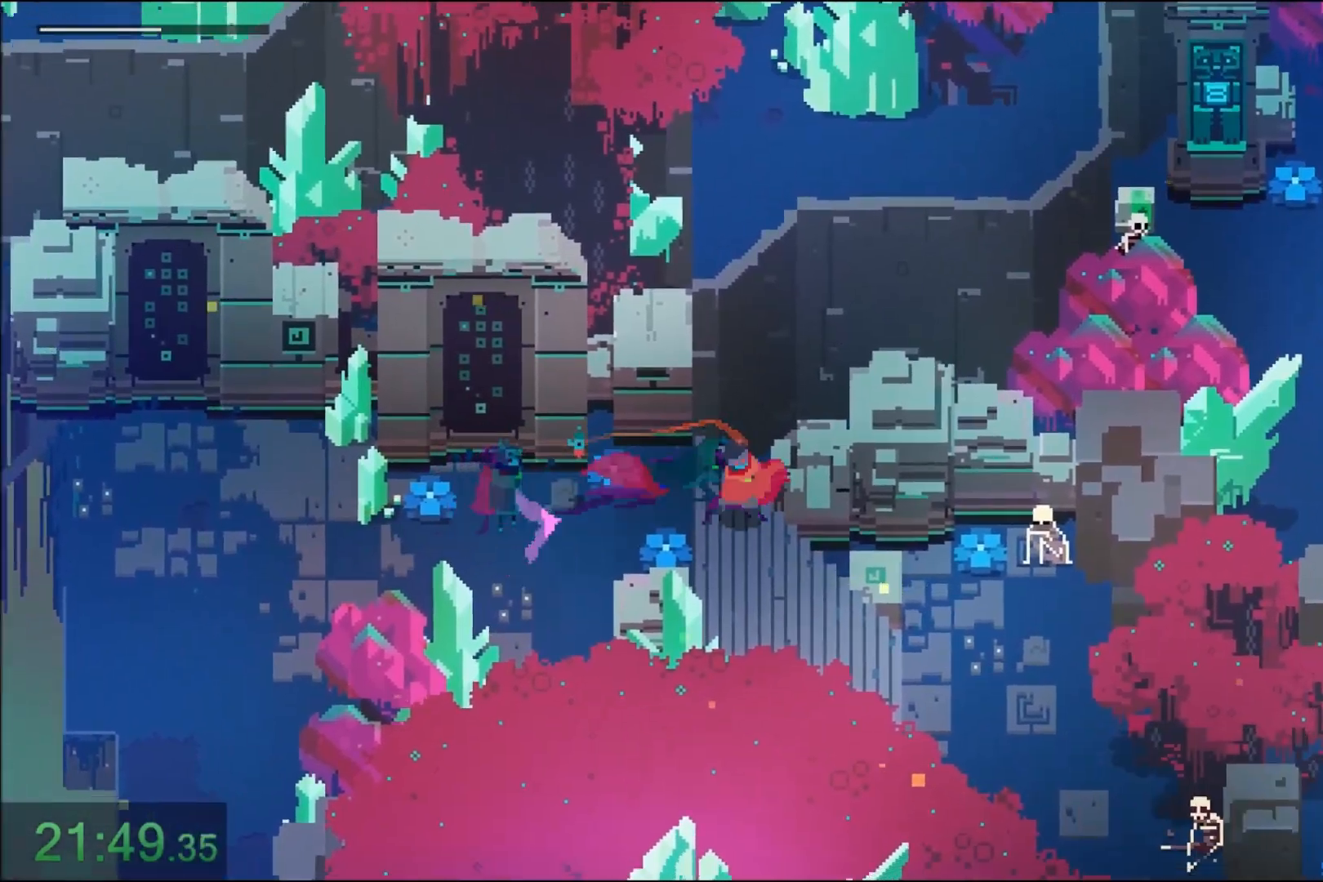
{"keys": ["d", "s"], "mouse": ["right"], "events": [[67, "mouse_right", "down"], [234, "mouse_right", "up"], [267, "s", "down"], [501, "mouse_right", "down"]]}
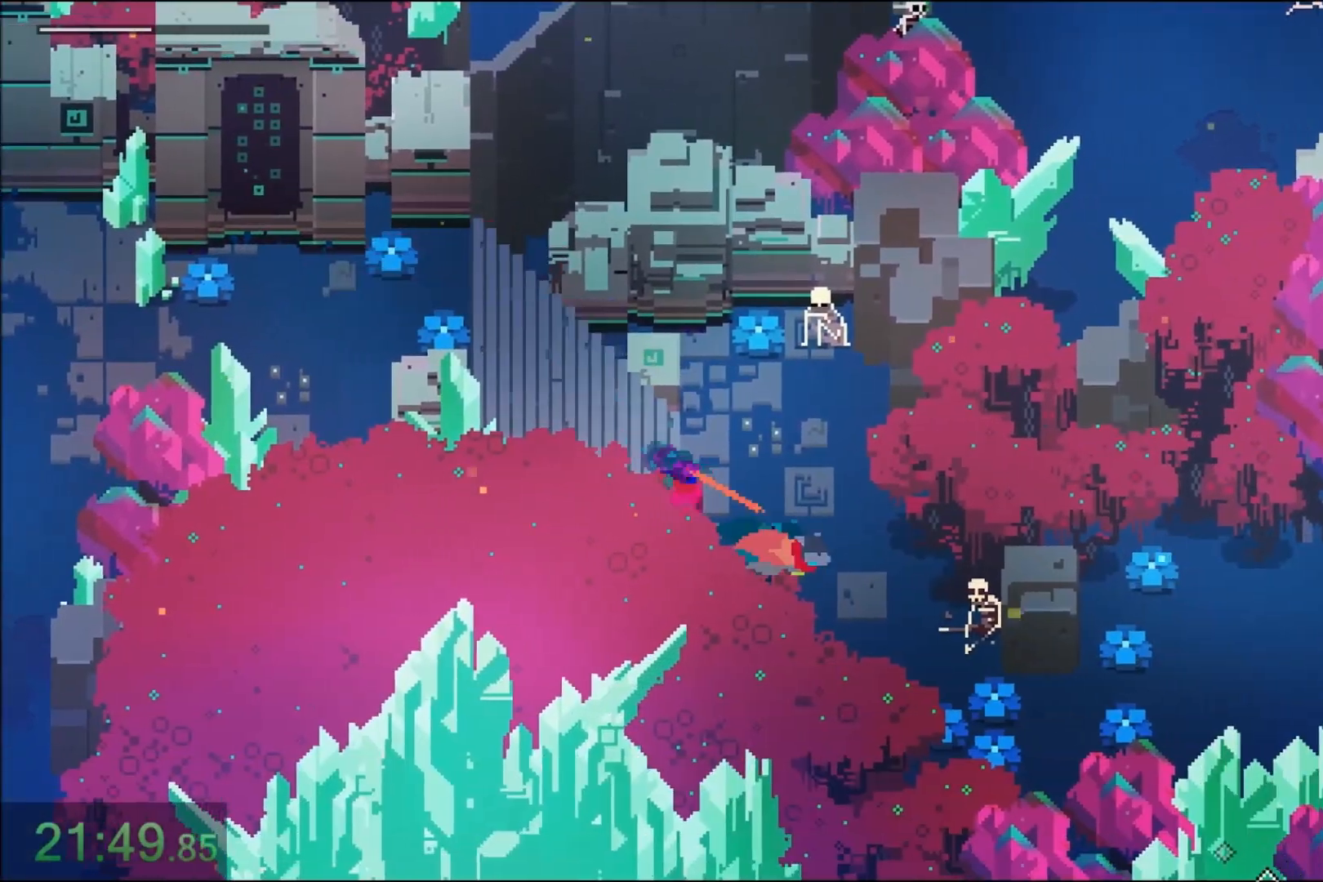
{"keys": ["s"], "mouse": []}
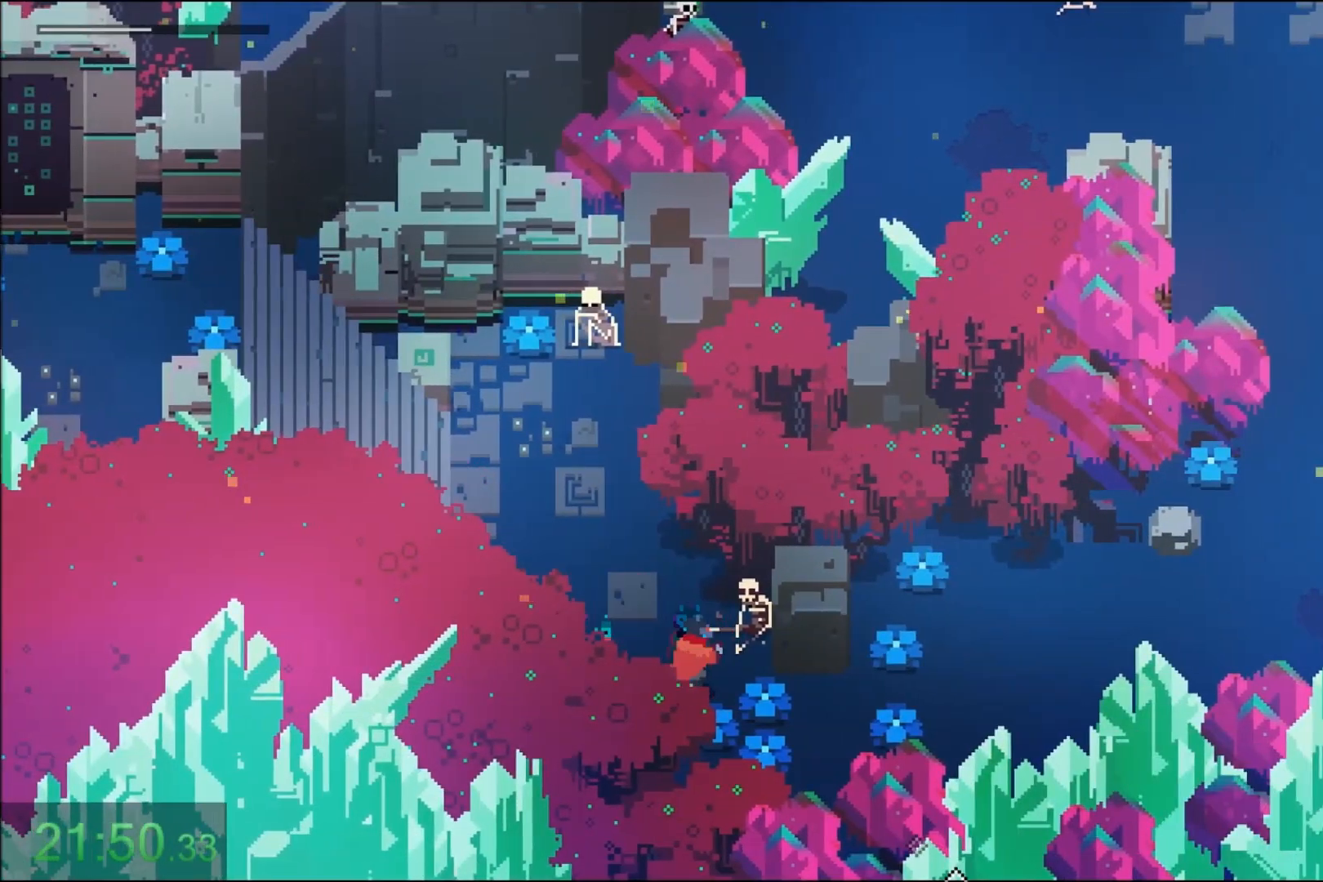
{"keys": ["d", "s"], "mouse": ["right"]}
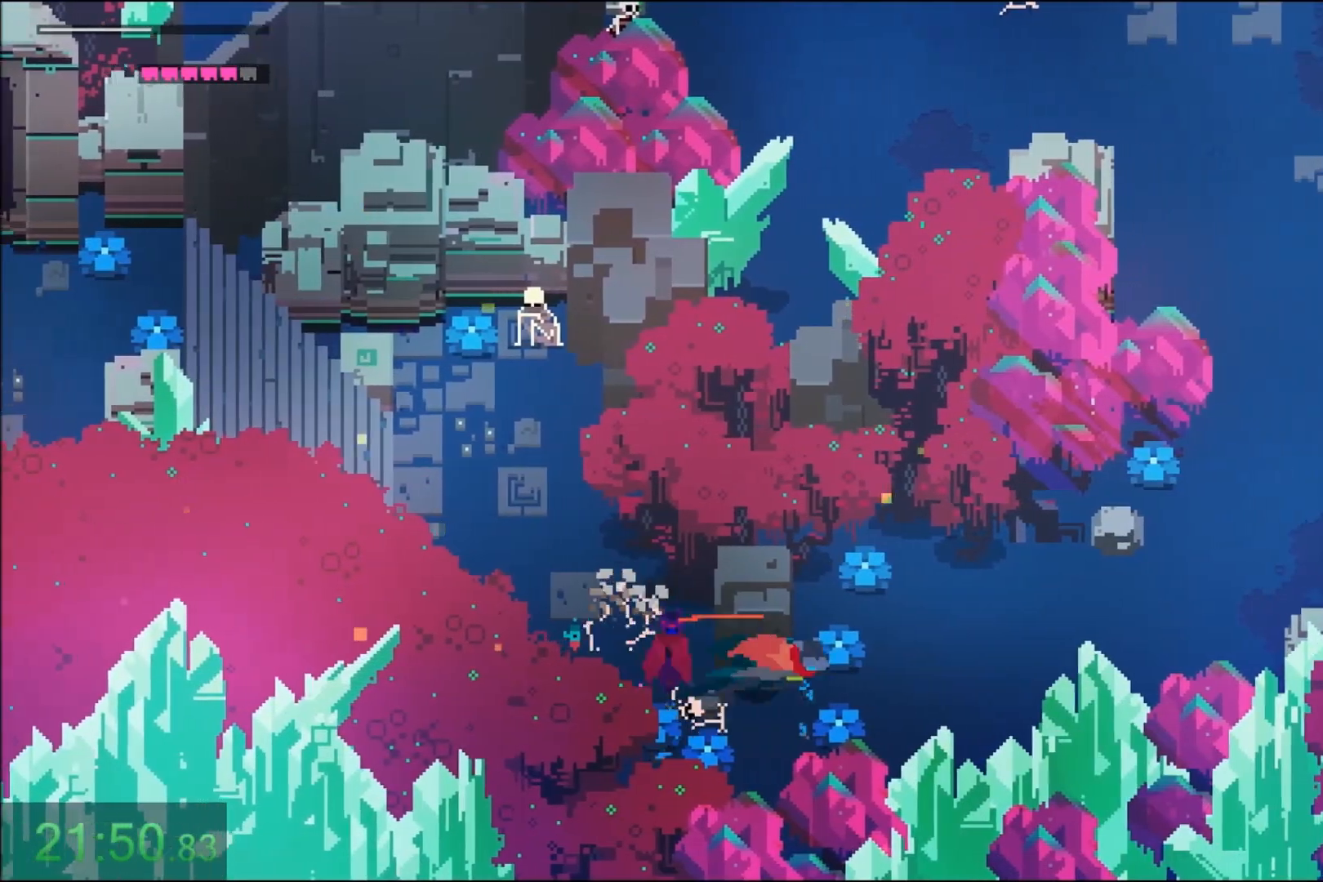
{"keys": ["d", "w"], "mouse": [], "events": [[33, "s", "up"], [167, "mouse_right", "up"], [300, "mouse_right", "down"], [467, "mouse_right", "up"], [467, "w", "down"]]}
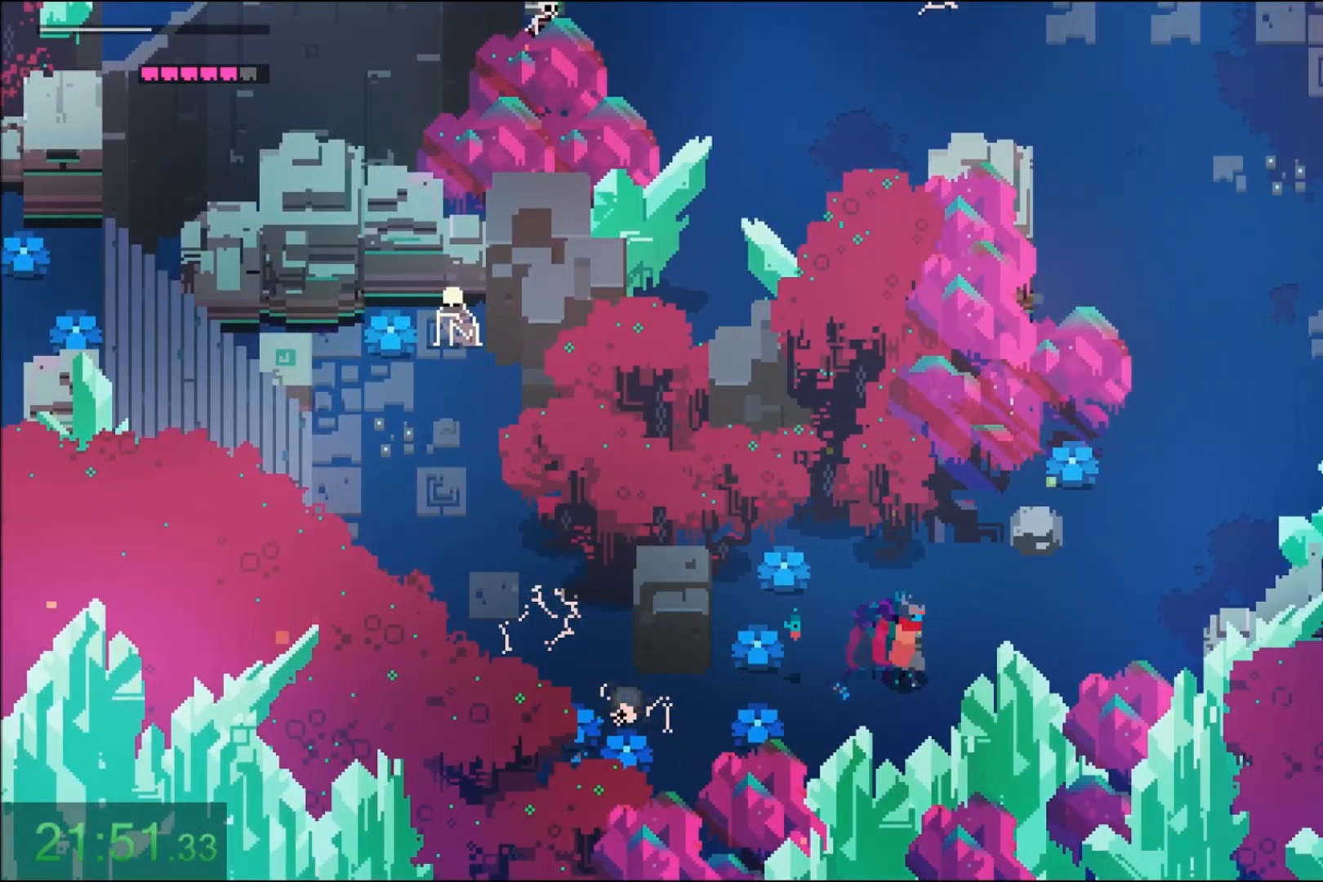
{"keys": ["d"], "mouse": ["right"], "events": [[267, "w", "up"], [467, "mouse_right", "down"]]}
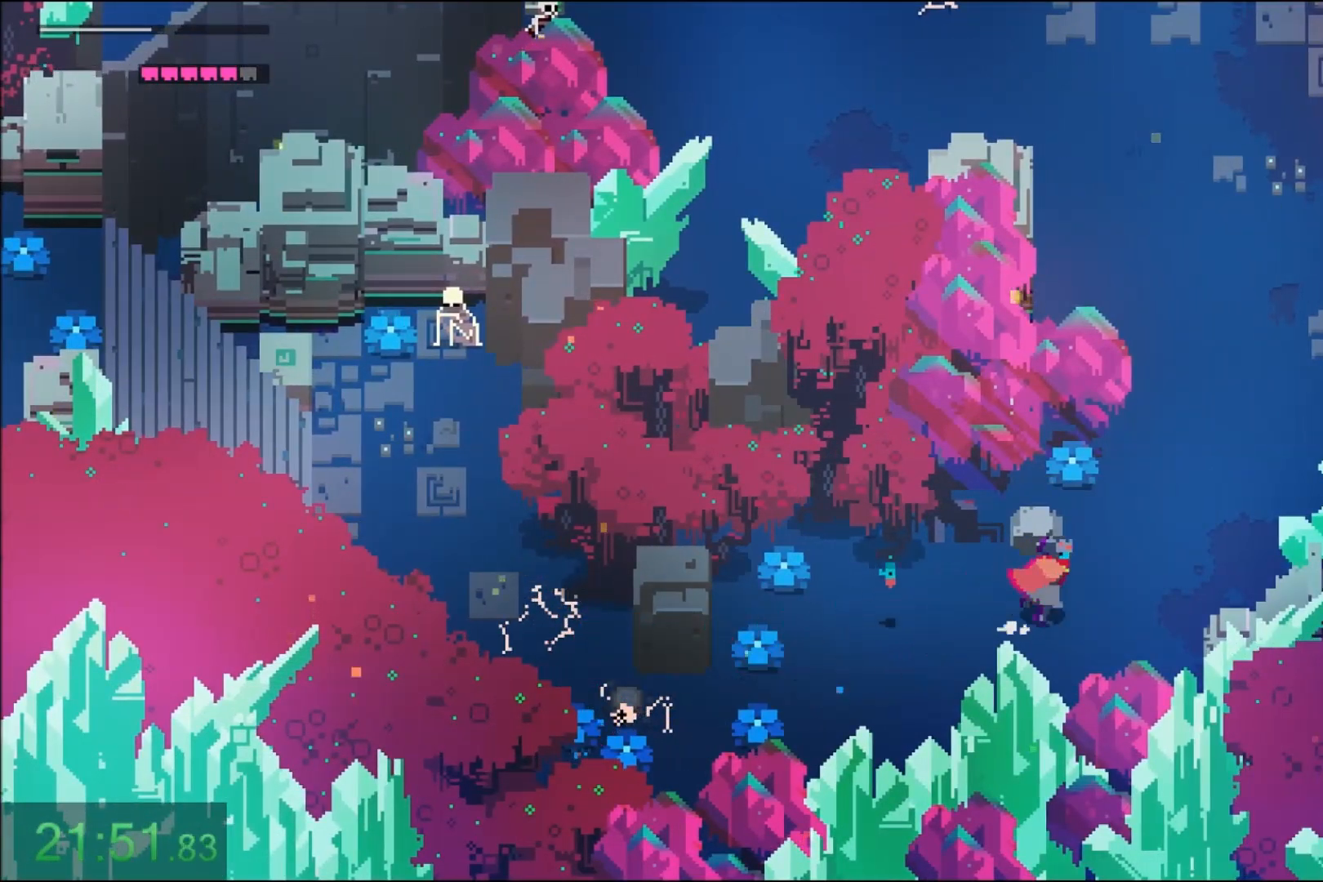
{"keys": ["w"], "mouse": ["right"]}
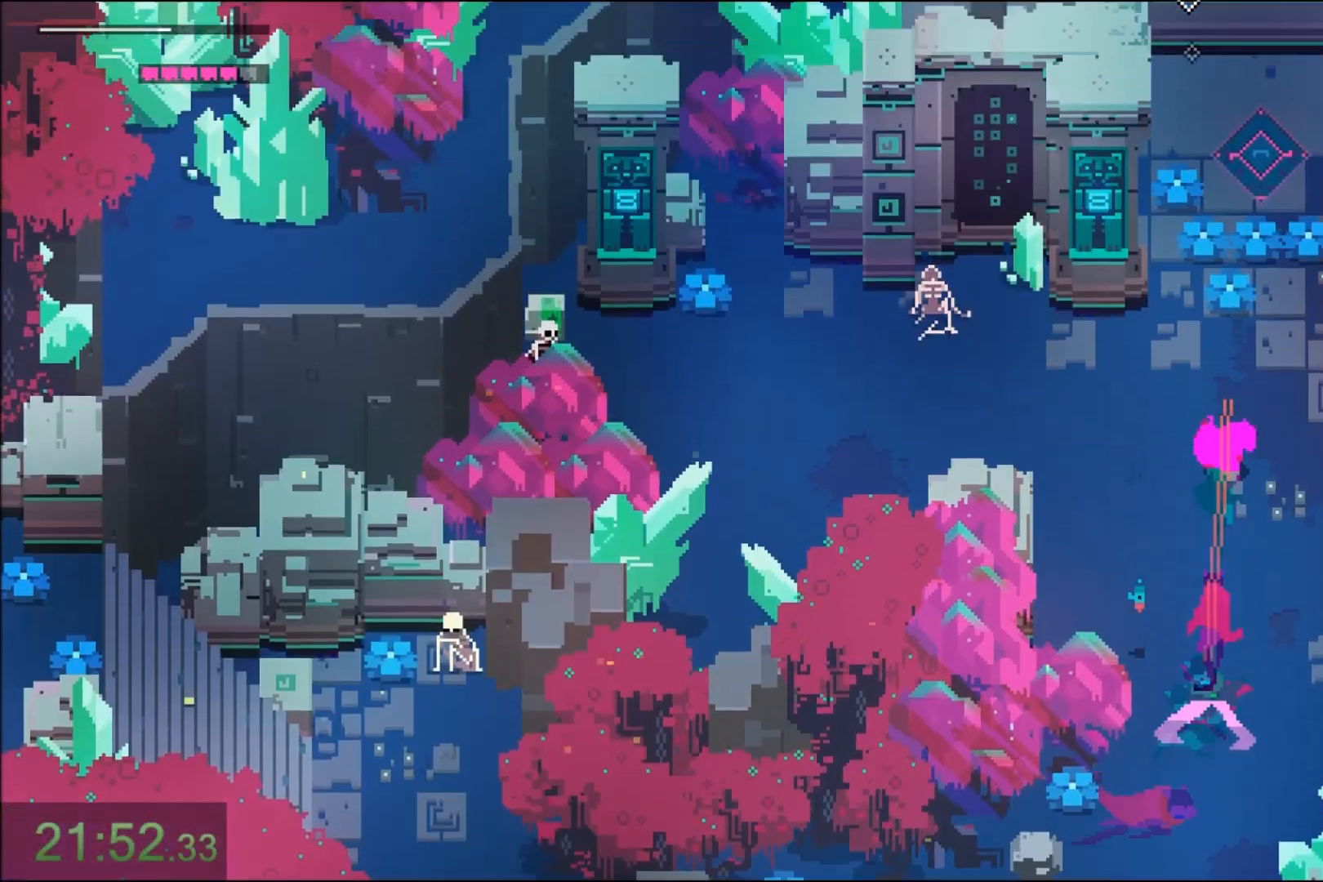
{"keys": ["a", "w"], "mouse": [], "events": [[34, "mouse_right", "up"], [467, "a", "down"]]}
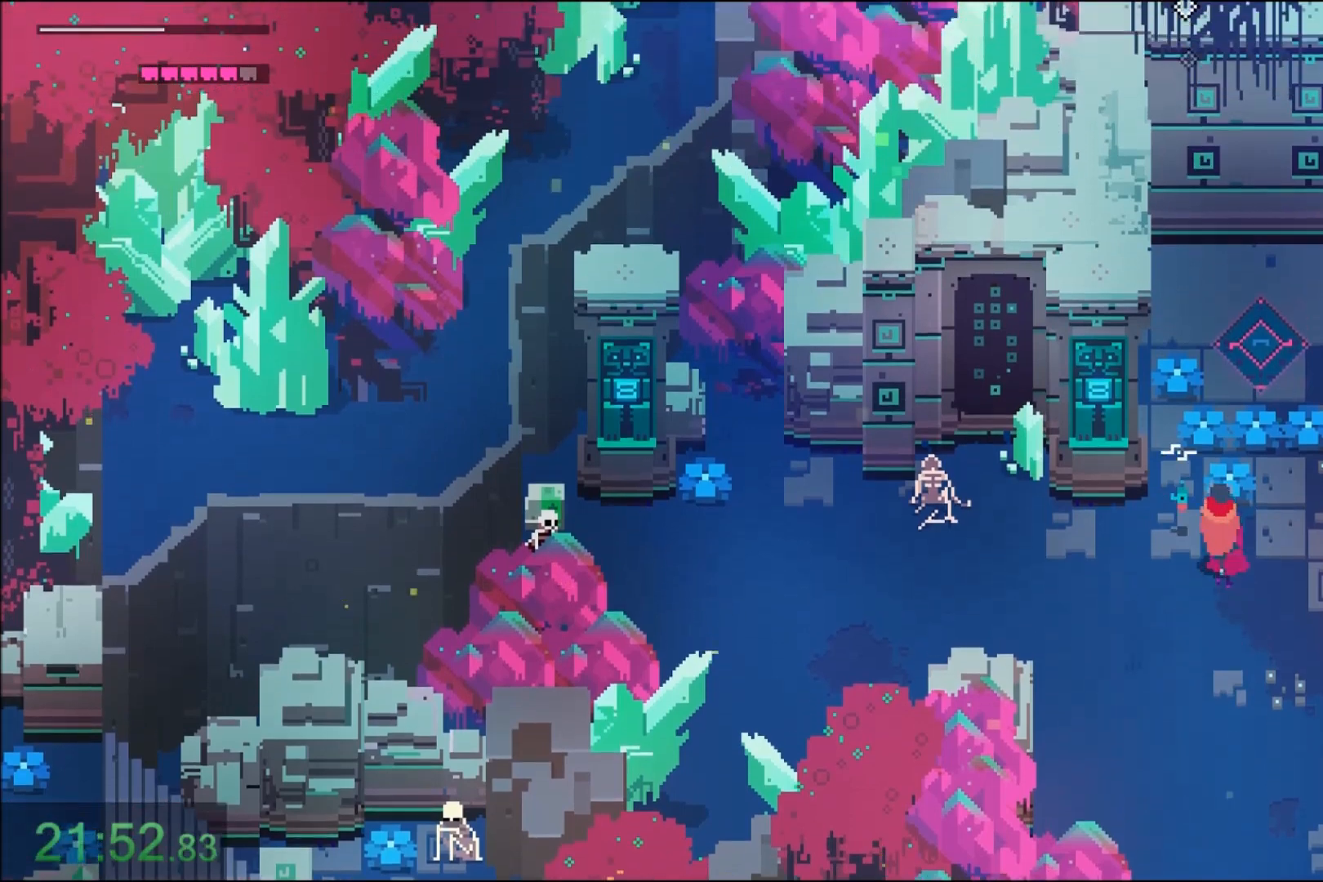
{"keys": ["w"], "mouse": ["right"], "events": [[66, "a", "up"], [100, "mouse_left", "down"], [267, "mouse_left", "up"], [467, "mouse_right", "down"]]}
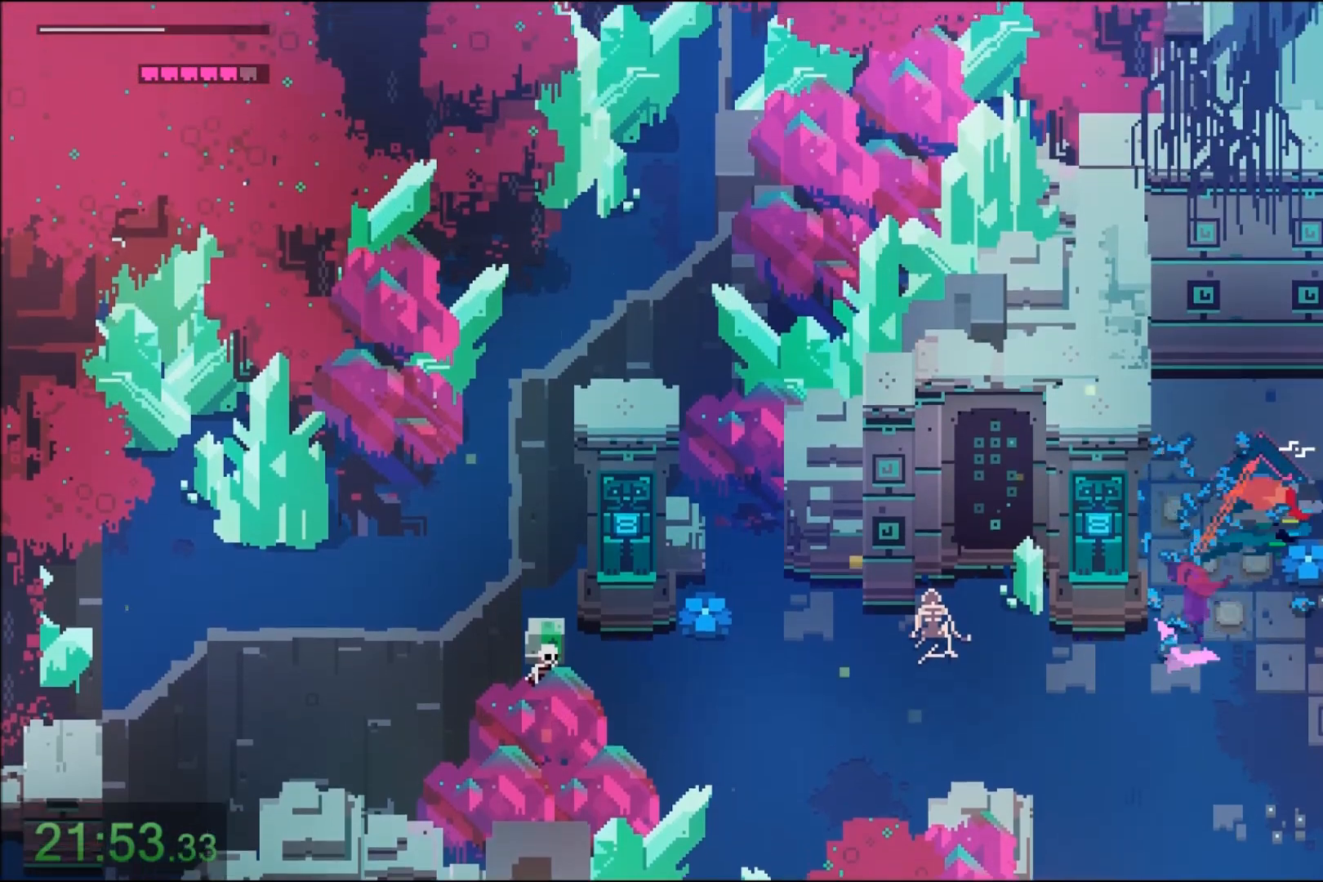
{"keys": ["a", "e"], "mouse": [], "events": [[34, "w", "up"], [100, "e", "down"], [134, "mouse_right", "up"], [267, "a", "down"]]}
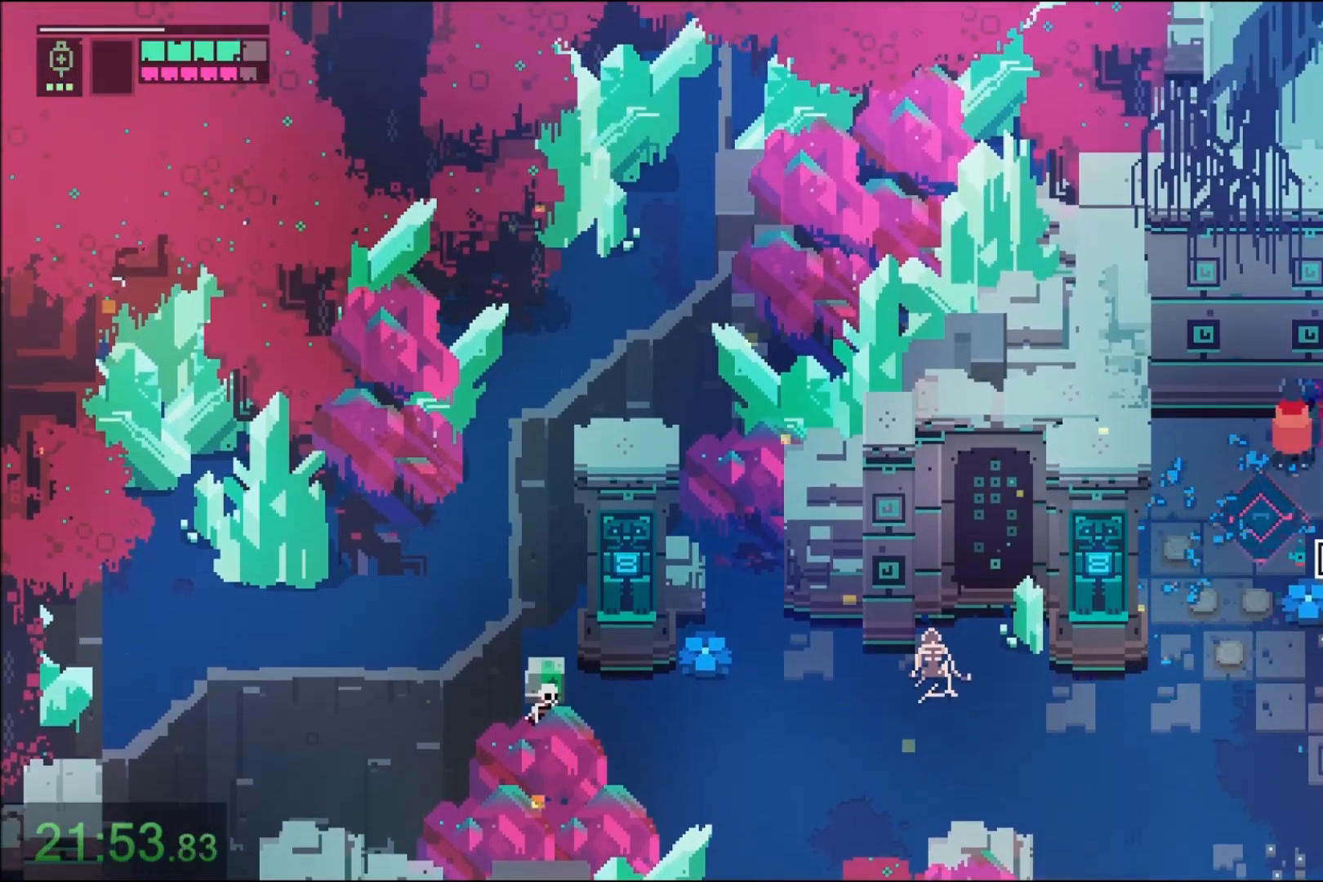
{"keys": ["a", "e", "s"], "mouse": [], "events": [[66, "s", "down"]]}
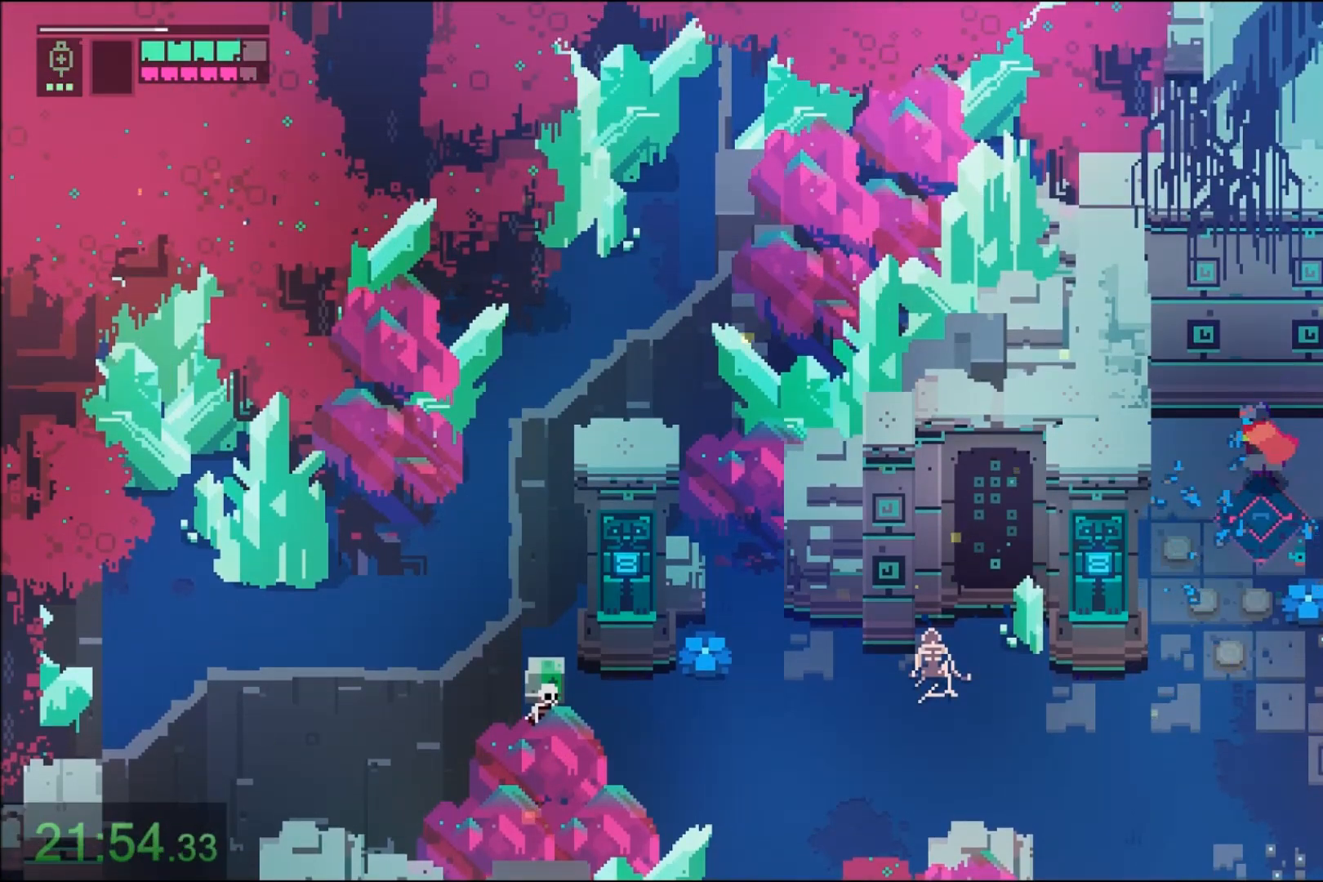
{"keys": ["e"], "mouse": [], "events": [[367, "a", "up"], [367, "s", "up"]]}
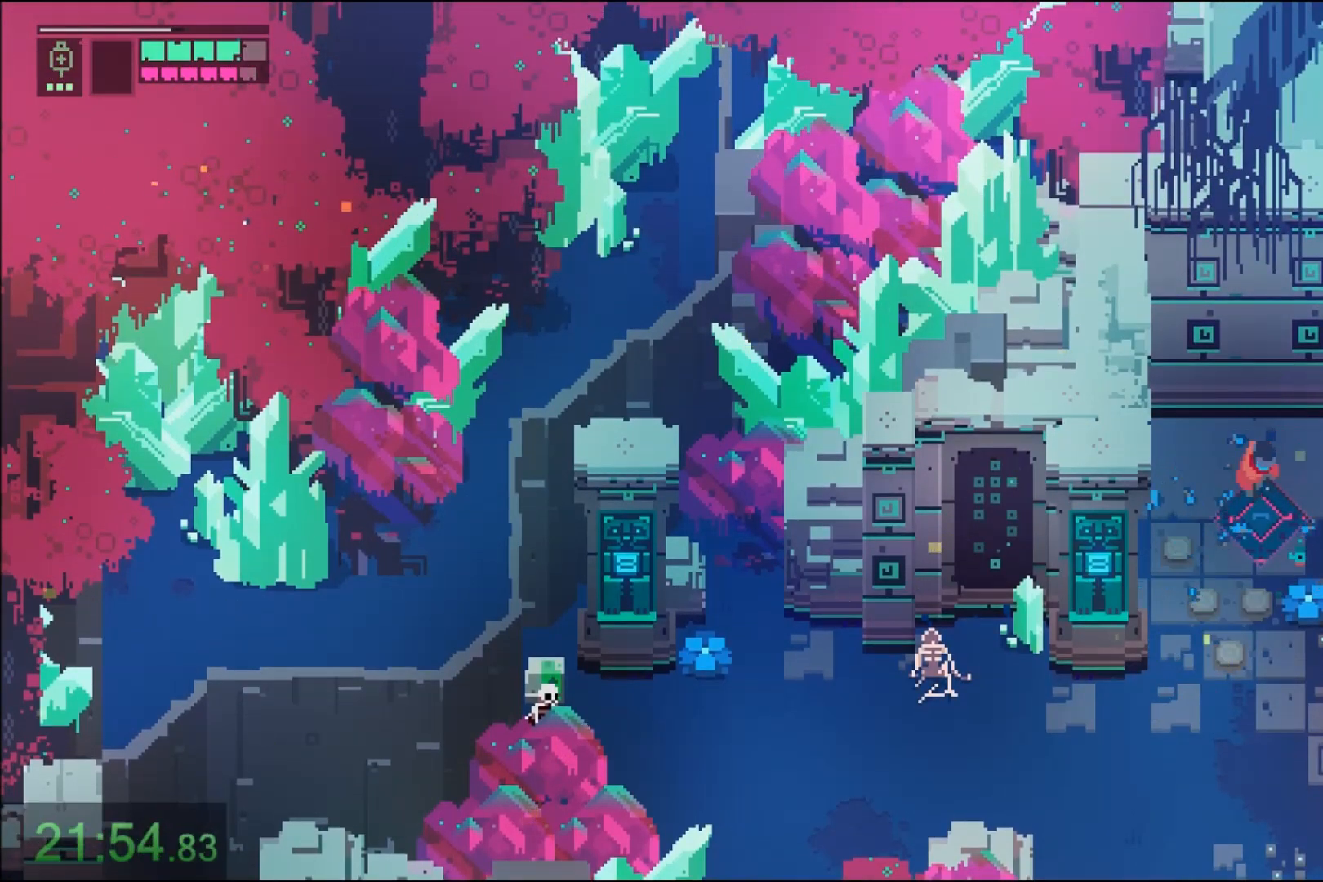
{"keys": ["e"], "mouse": [], "events": []}
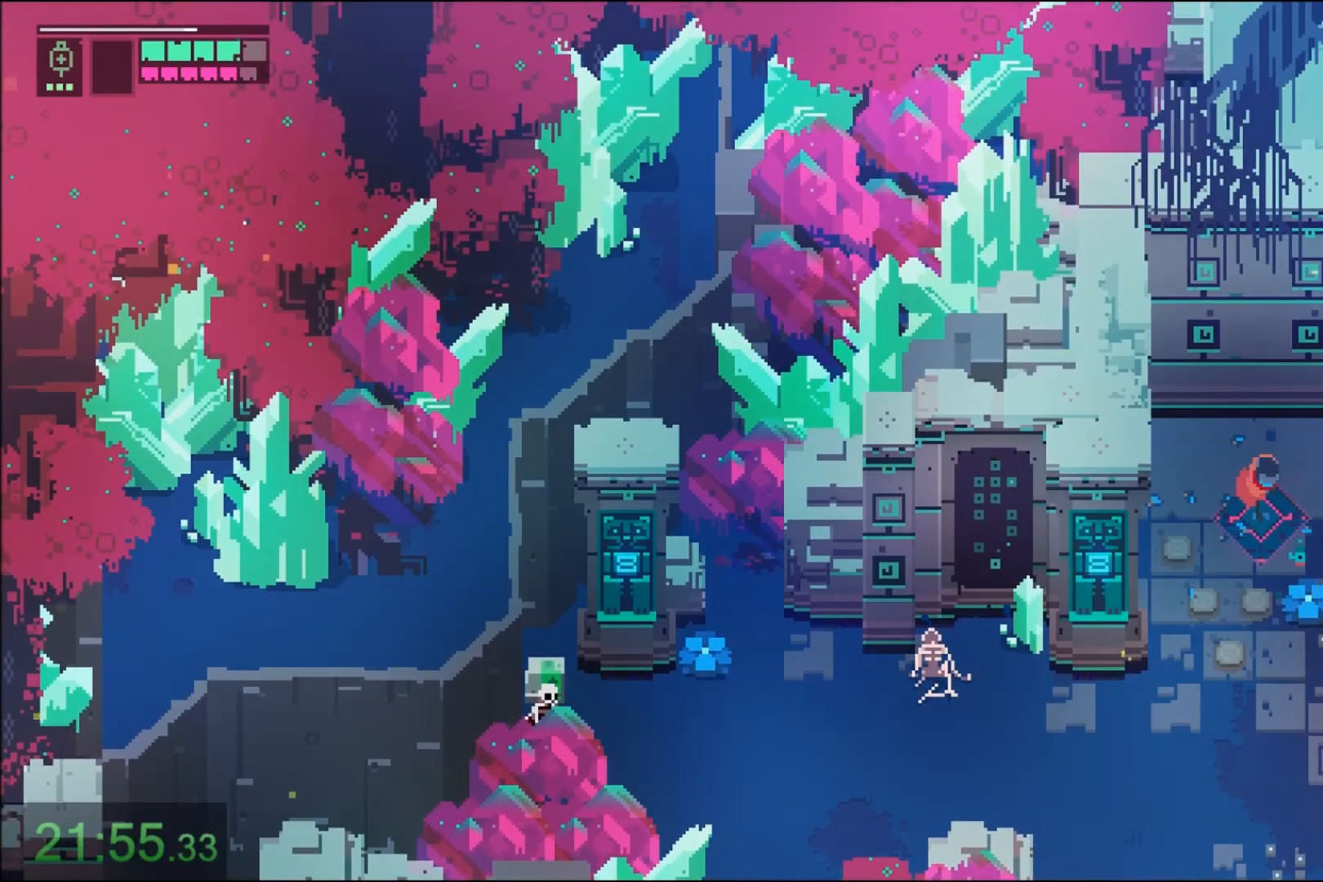
{"keys": ["e"], "mouse": [], "events": []}
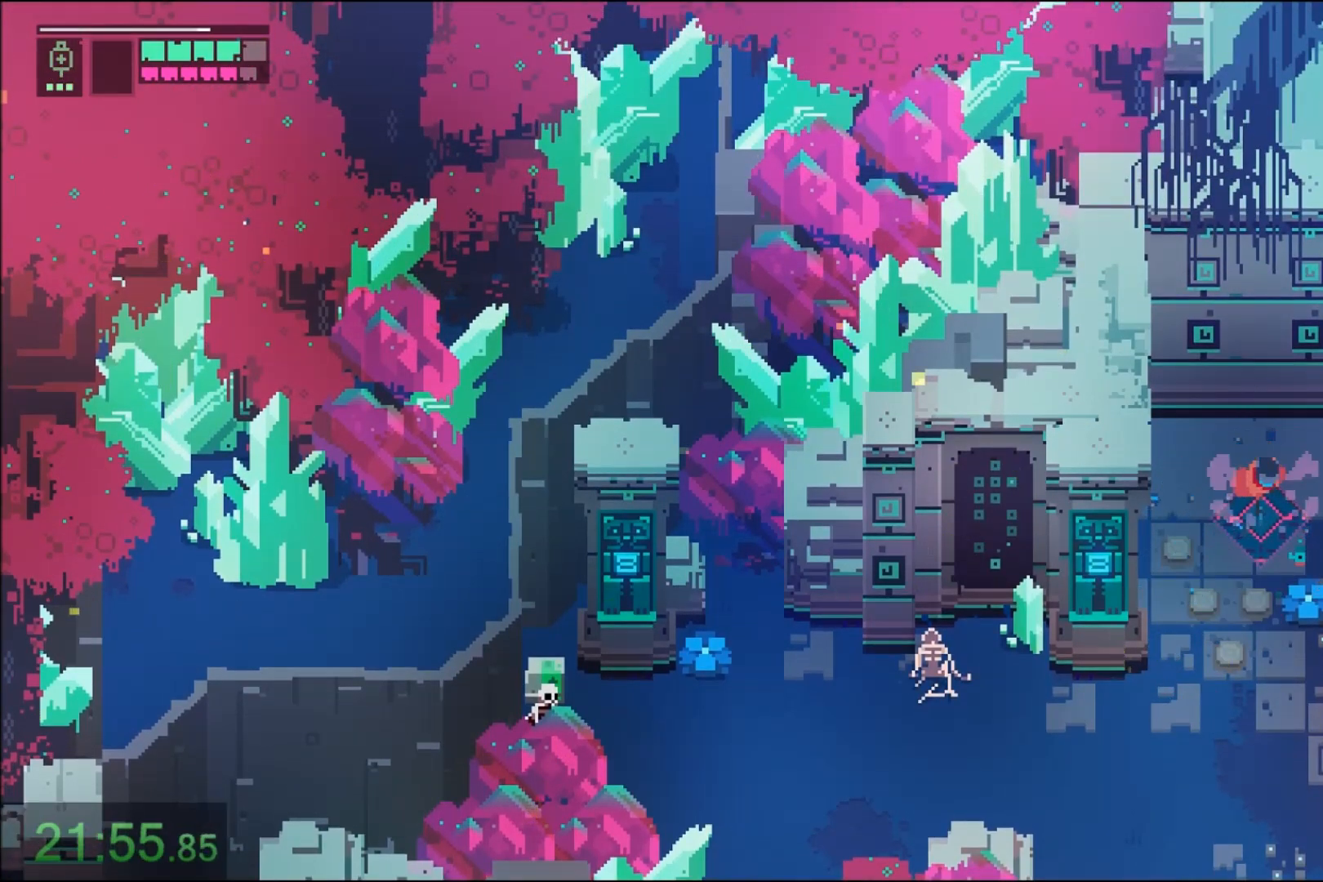
{"keys": ["e"], "mouse": [], "events": []}
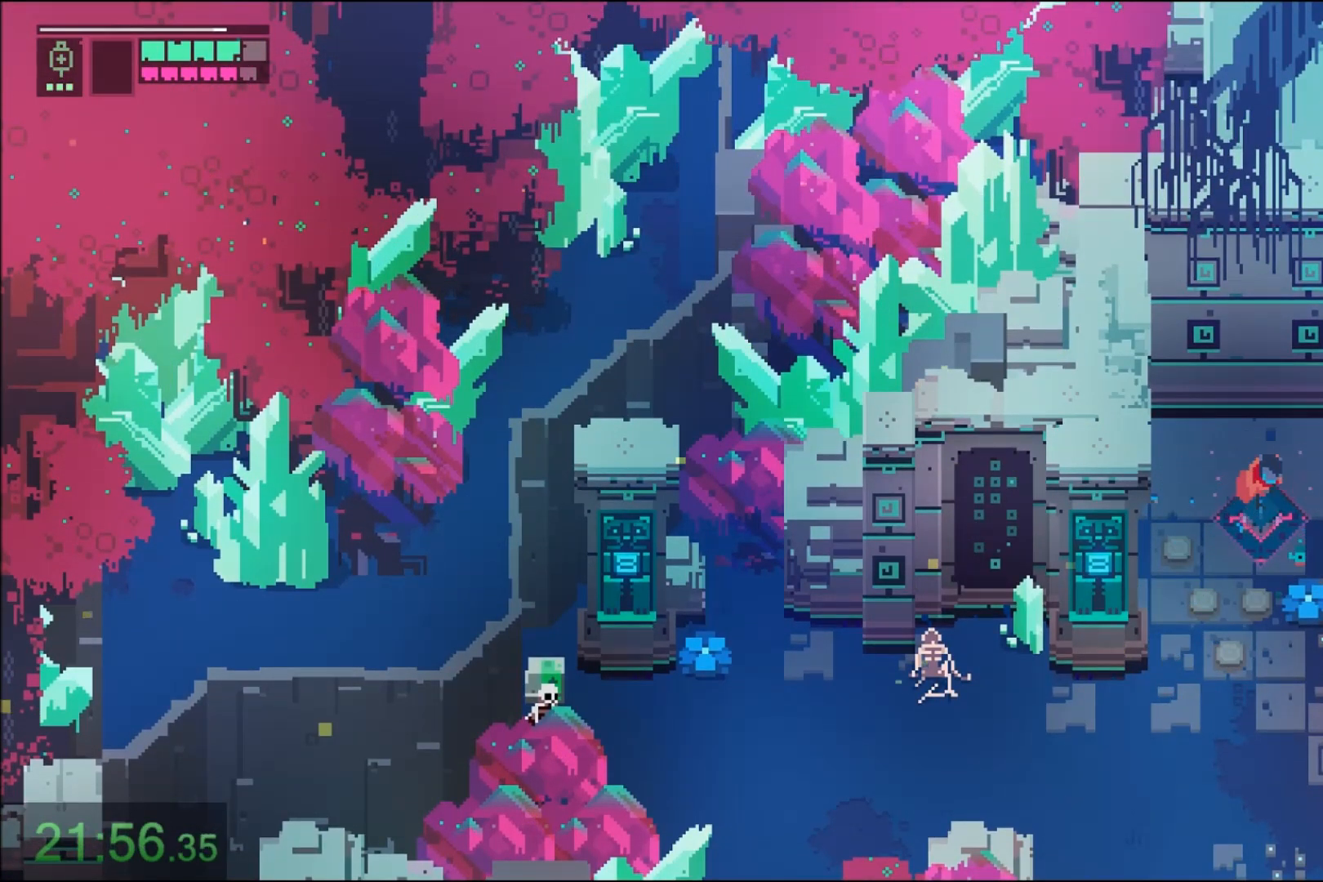
{"keys": [], "mouse": [], "events": [[234, "e", "up"]]}
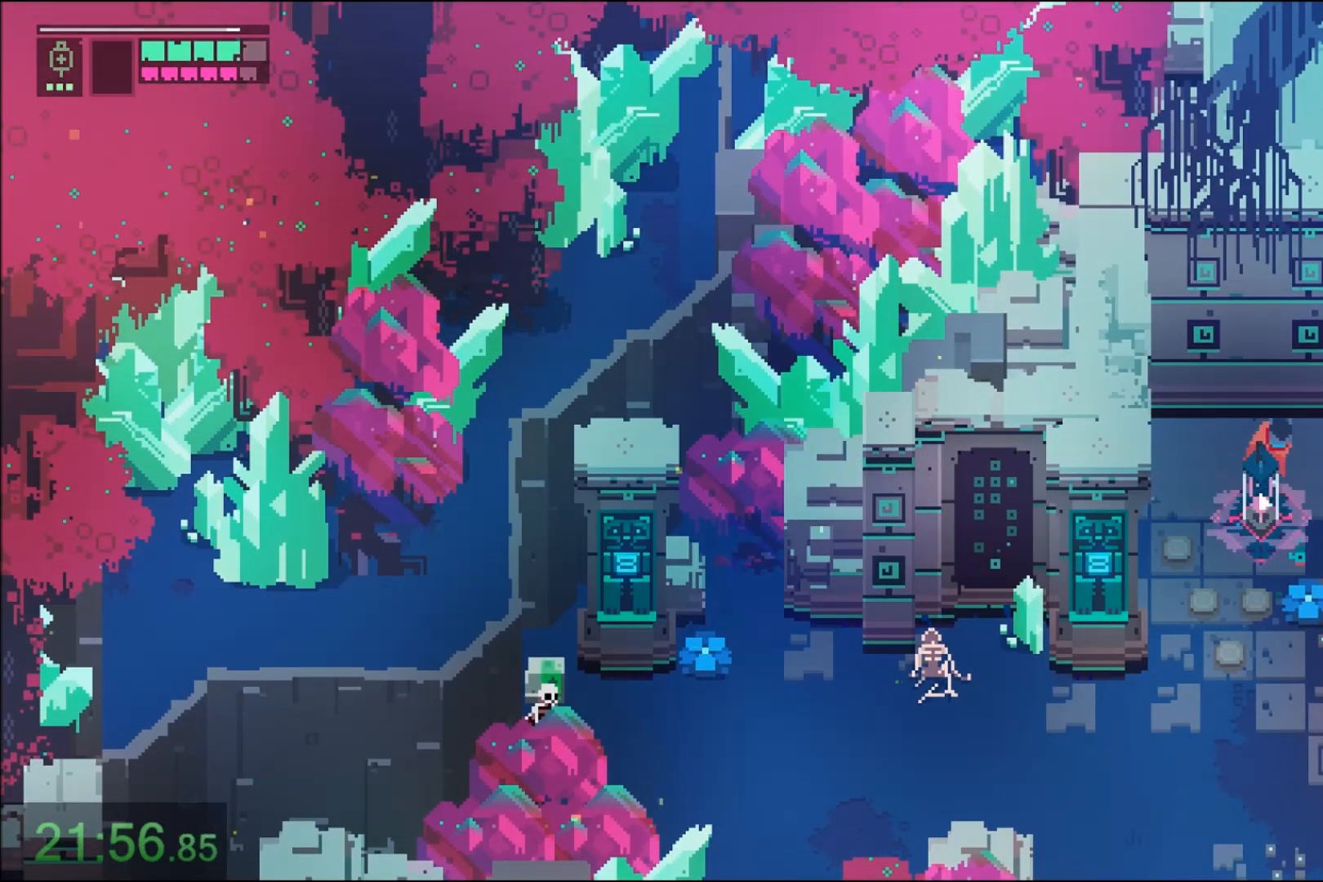
{"keys": [], "mouse": [], "events": []}
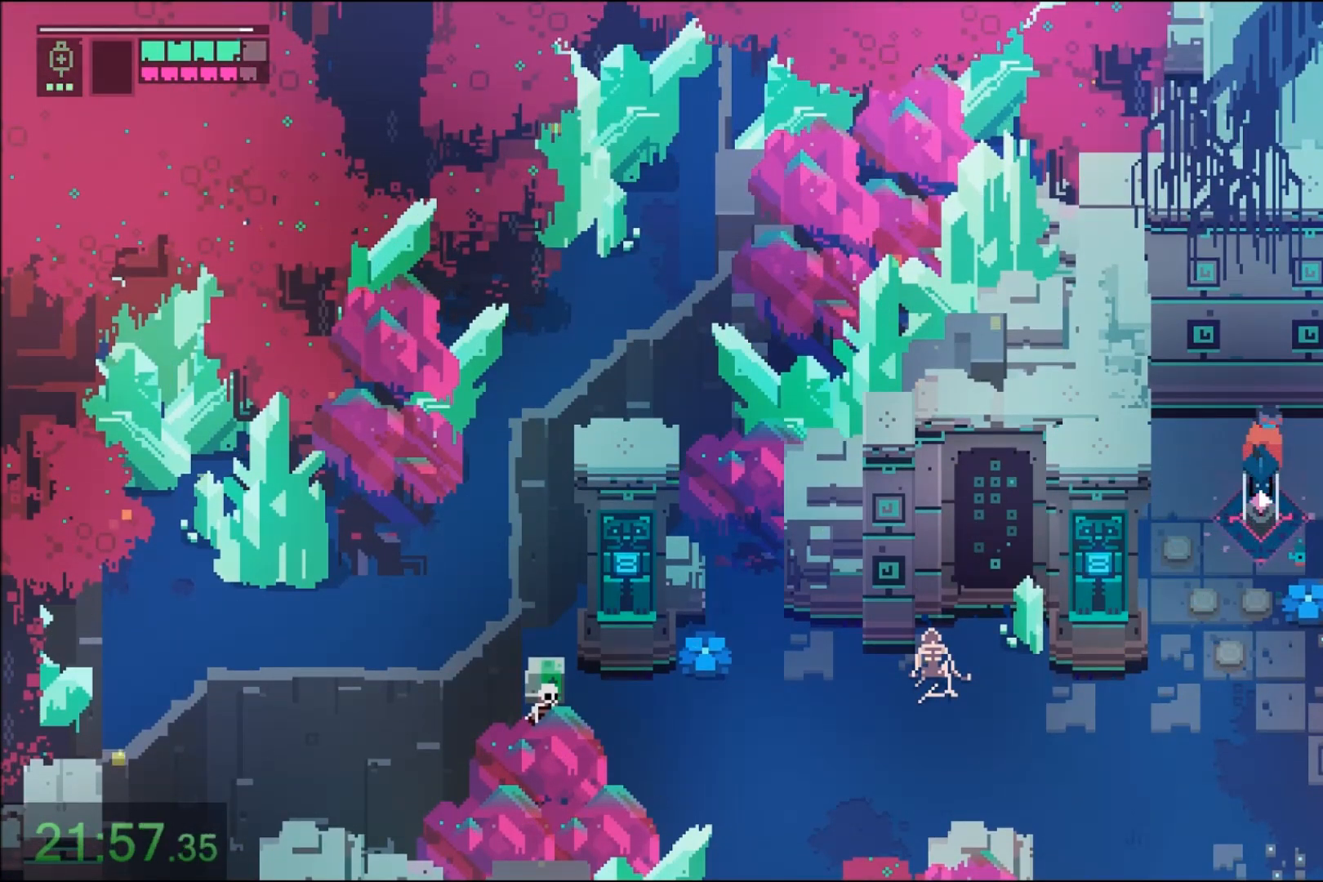
{"keys": [], "mouse": [], "events": []}